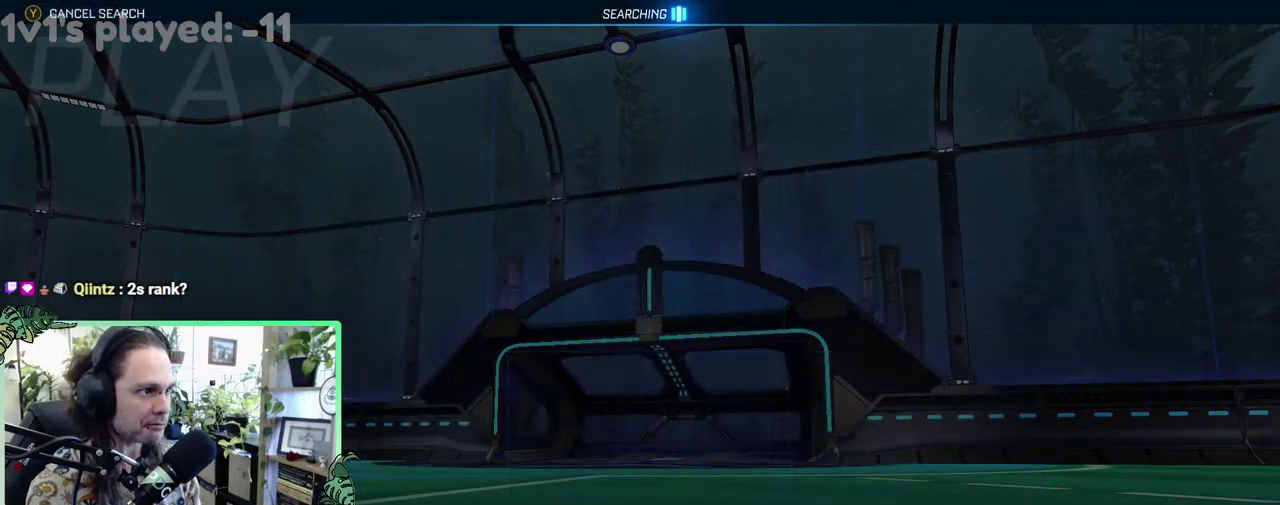
Gameplay with a controller (Xbox layout); each line is a JSON object with the inputs held at the frame after it. "events" lists button and stick changes between this image and that frame as [ms after this image, input, new state], when the widget could be followed in between. This overlay highlights the sticks when they move; stick clicks (L3 R3) are not distinguishable. This document gives stick clicks only as held states, not as events.
{"buttons": ["A"], "left_stick": "center", "right_stick": "center", "events": [[417, "A", "down"]]}
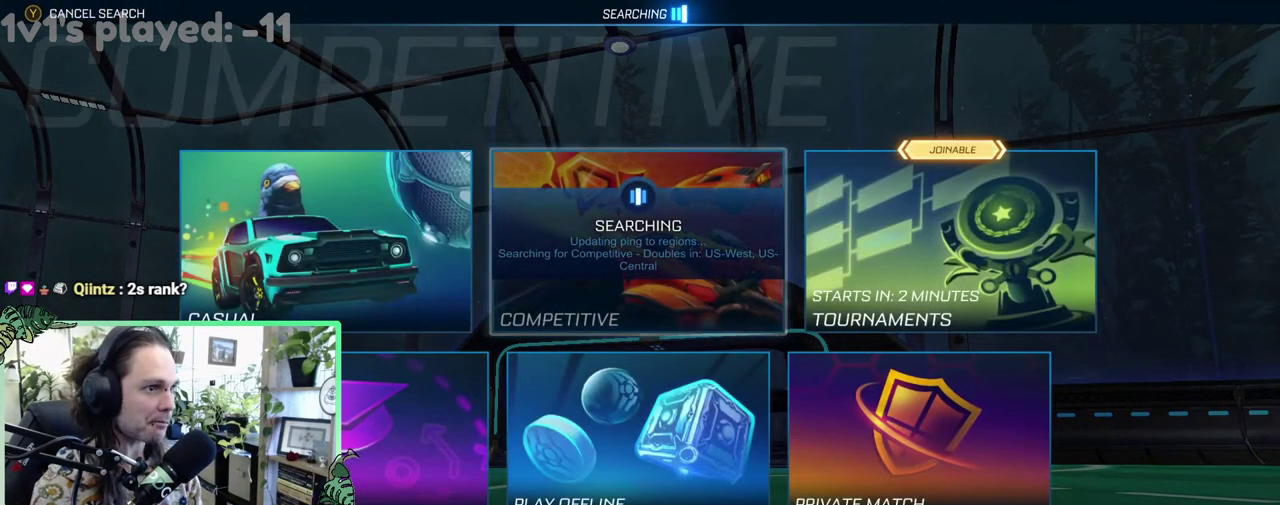
{"buttons": [], "left_stick": "center", "right_stick": "center", "events": [[50, "A", "up"]]}
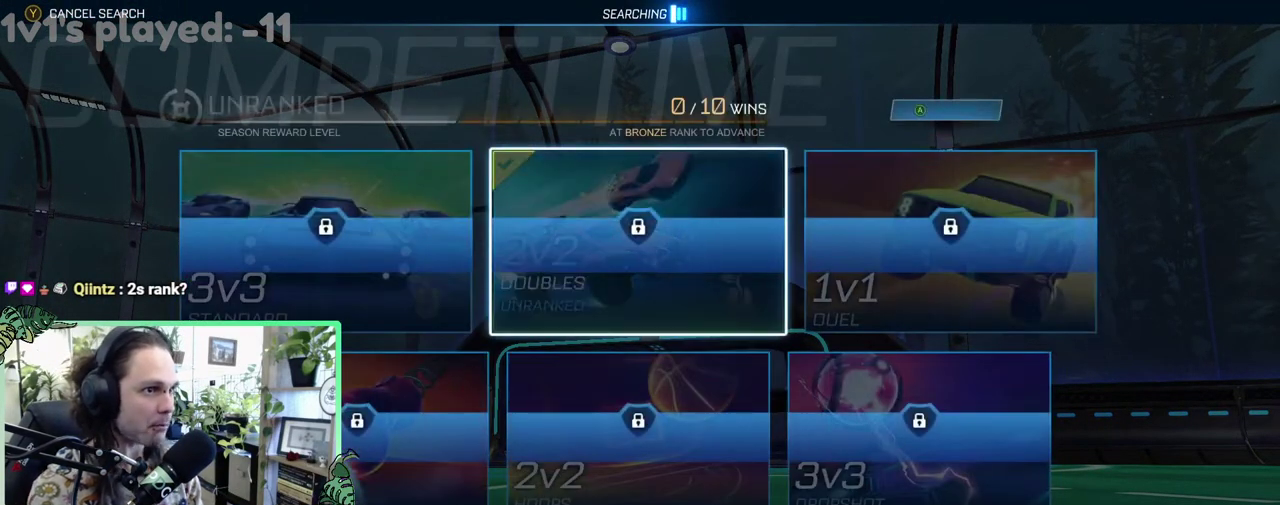
{"buttons": [], "left_stick": "center", "right_stick": "center", "events": [[283, "B", "down"], [350, "B", "up"]]}
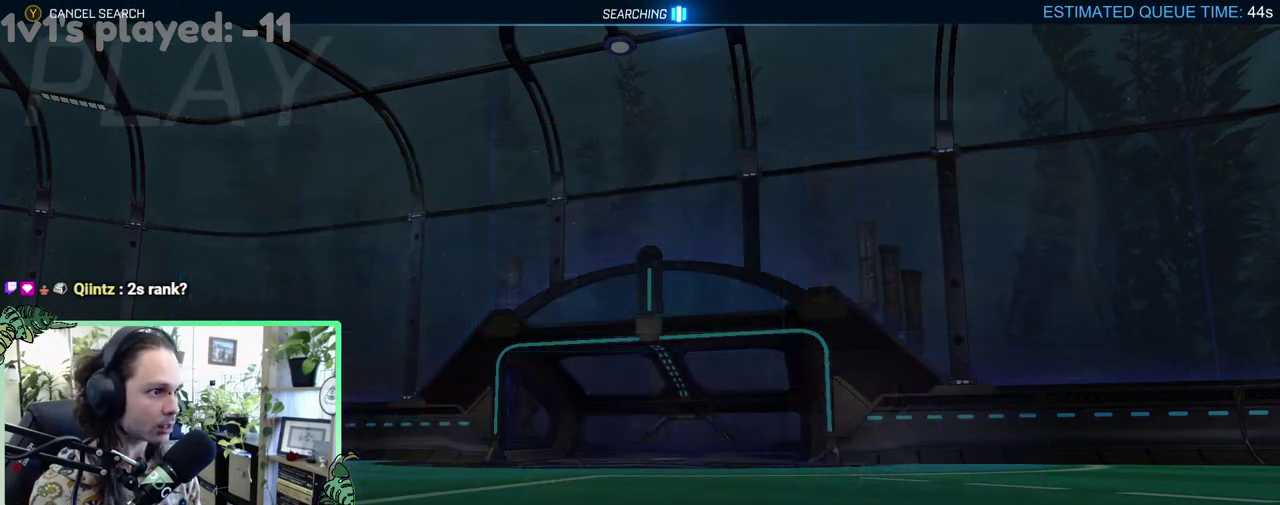
{"buttons": ["DPAD_LEFT"], "left_stick": "center", "right_stick": "center", "events": [[250, "DPAD_DOWN", "down"], [383, "DPAD_DOWN", "up"], [483, "DPAD_LEFT", "down"]]}
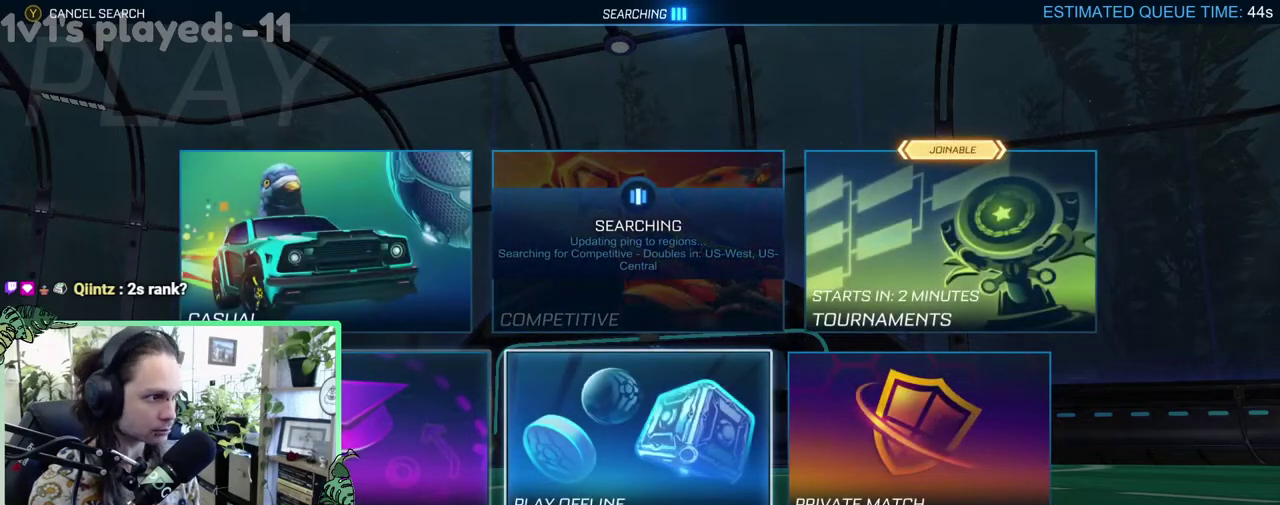
{"buttons": [], "left_stick": "center", "right_stick": "center", "events": [[83, "DPAD_LEFT", "up"], [150, "A", "down"], [217, "A", "up"]]}
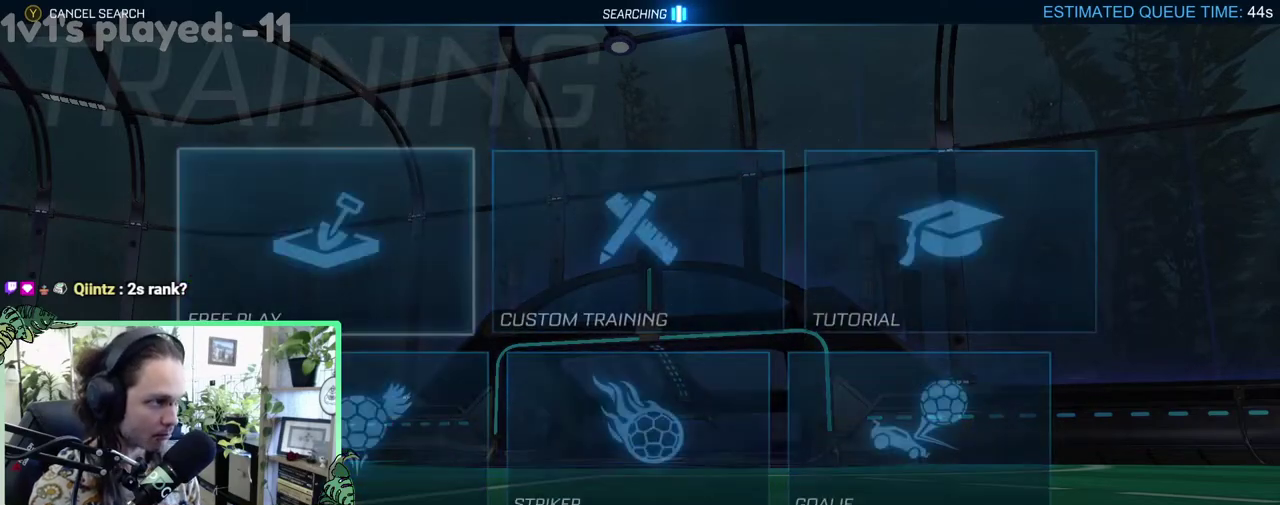
{"buttons": [], "left_stick": "center", "right_stick": "center", "events": [[183, "A", "down"], [283, "A", "up"]]}
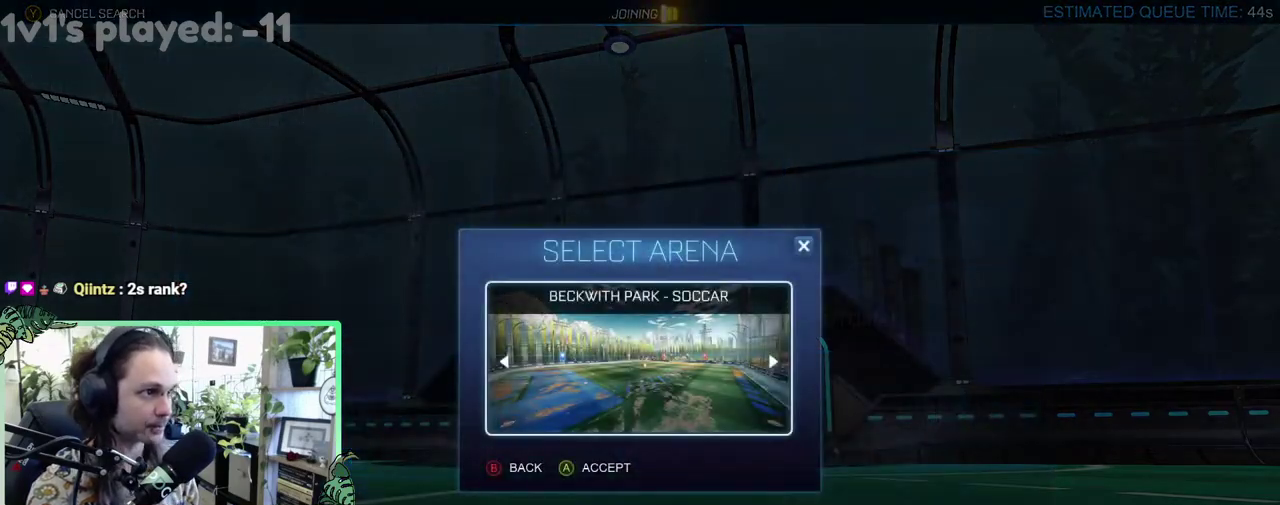
{"buttons": [], "left_stick": "center", "right_stick": "center", "events": [[283, "A", "down"], [417, "A", "up"]]}
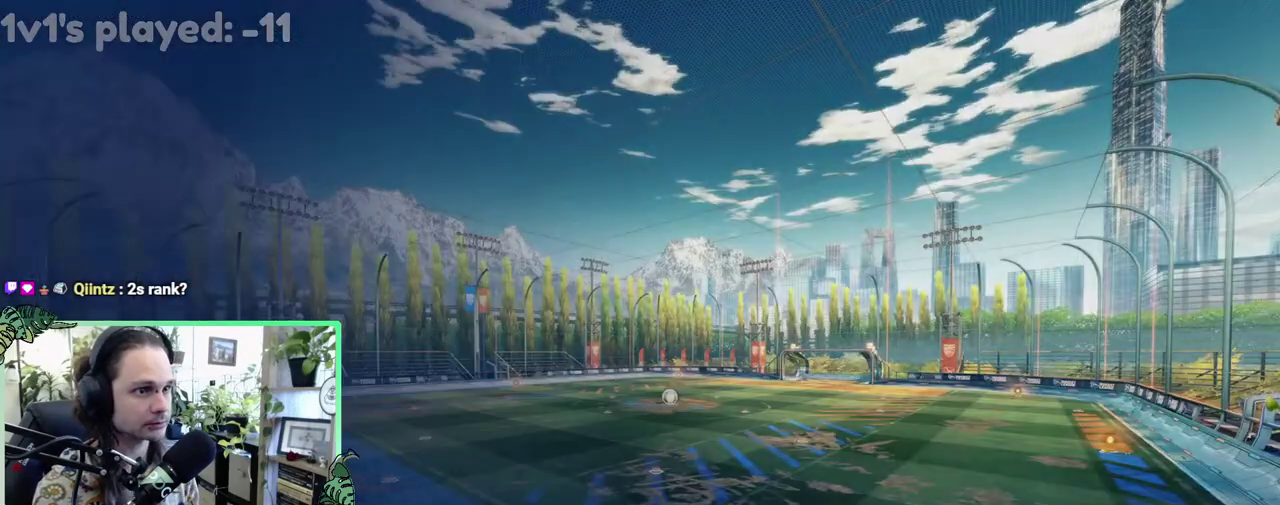
{"buttons": [], "left_stick": "center", "right_stick": "center", "events": []}
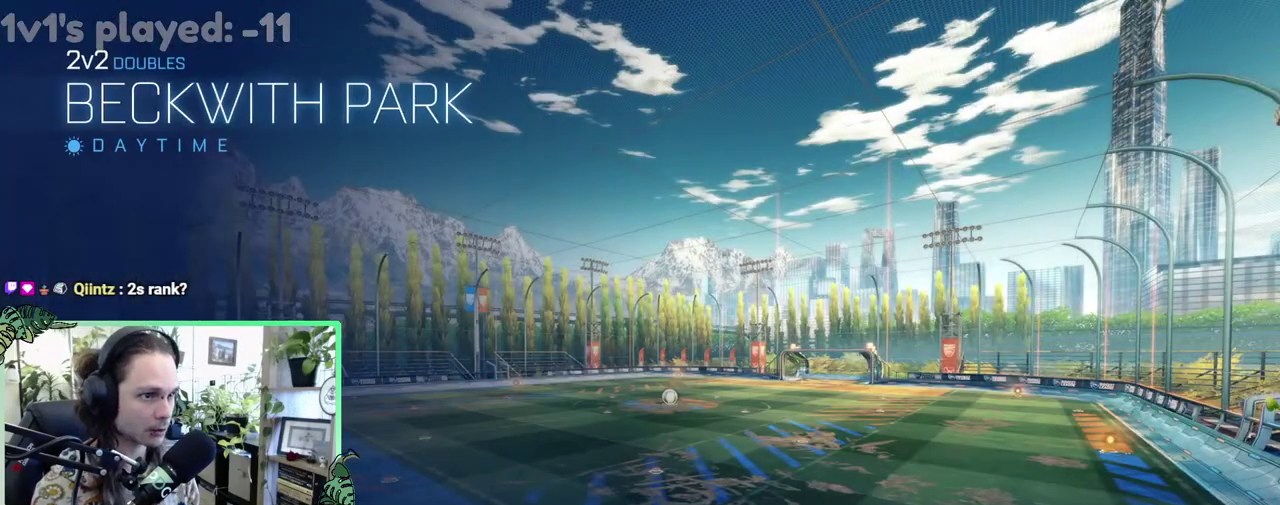
{"buttons": ["R2"], "left_stick": "center", "right_stick": "center", "events": [[150, "R2", "down"]]}
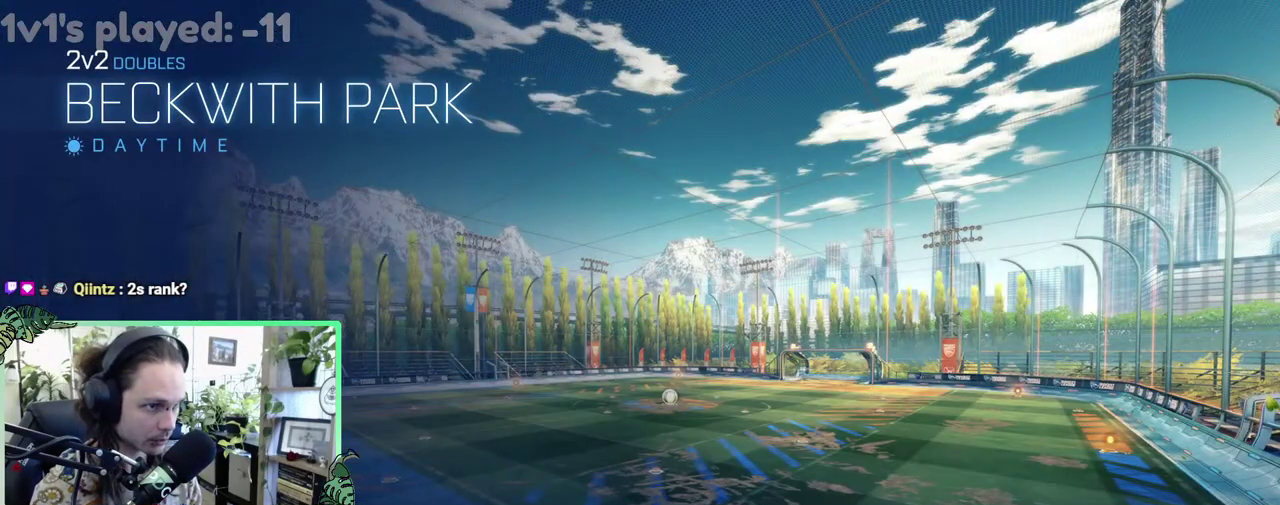
{"buttons": ["B", "R2"], "left_stick": "center", "right_stick": "center", "events": [[217, "B", "down"]]}
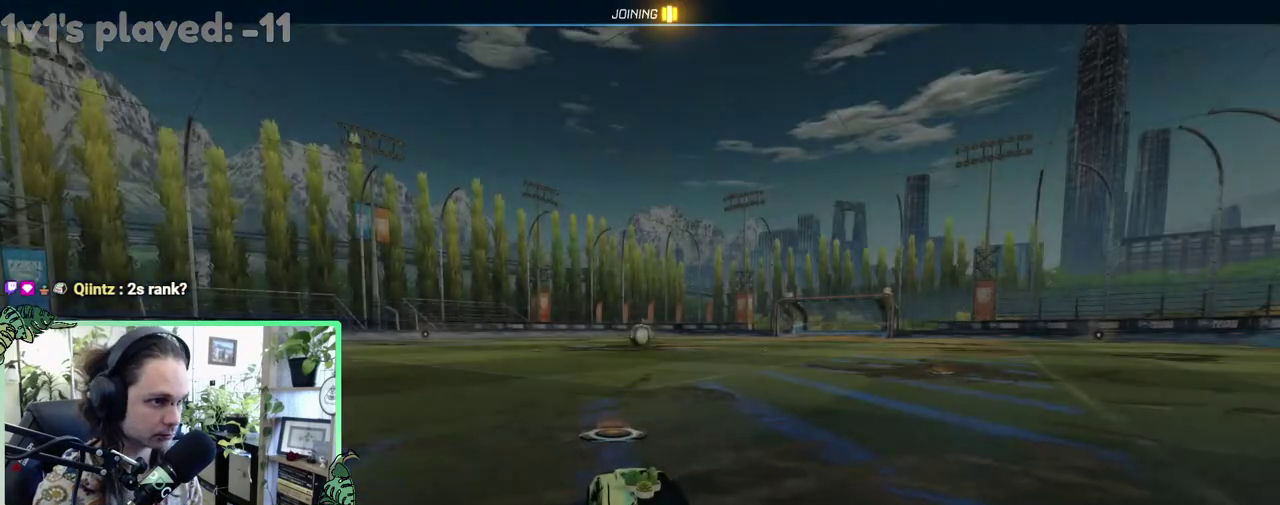
{"buttons": ["B", "R2"], "left_stick": "center", "right_stick": "center", "events": [[50, "left_stick", "right"], [283, "Y", "down"], [350, "left_stick", "center"], [383, "Y", "up"]]}
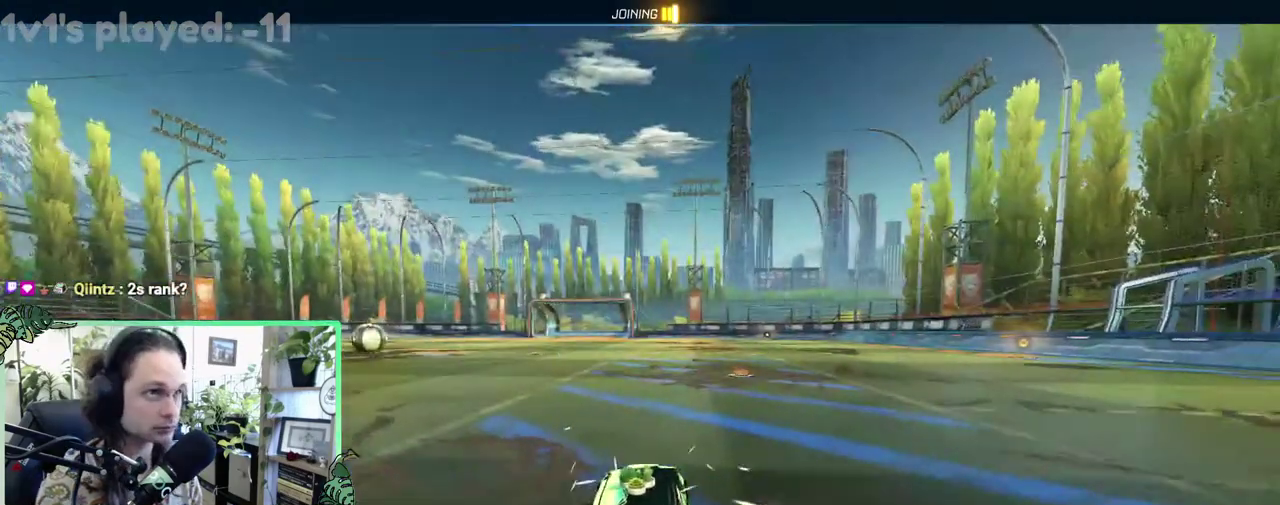
{"buttons": ["B", "R2"], "left_stick": "left", "right_stick": "center", "events": [[83, "B", "up"], [83, "DPAD_UP", "down"], [117, "R2", "up"], [150, "DPAD_UP", "up"], [283, "R2", "down"], [350, "left_stick", "right"], [417, "B", "down"], [450, "left_stick", "left"]]}
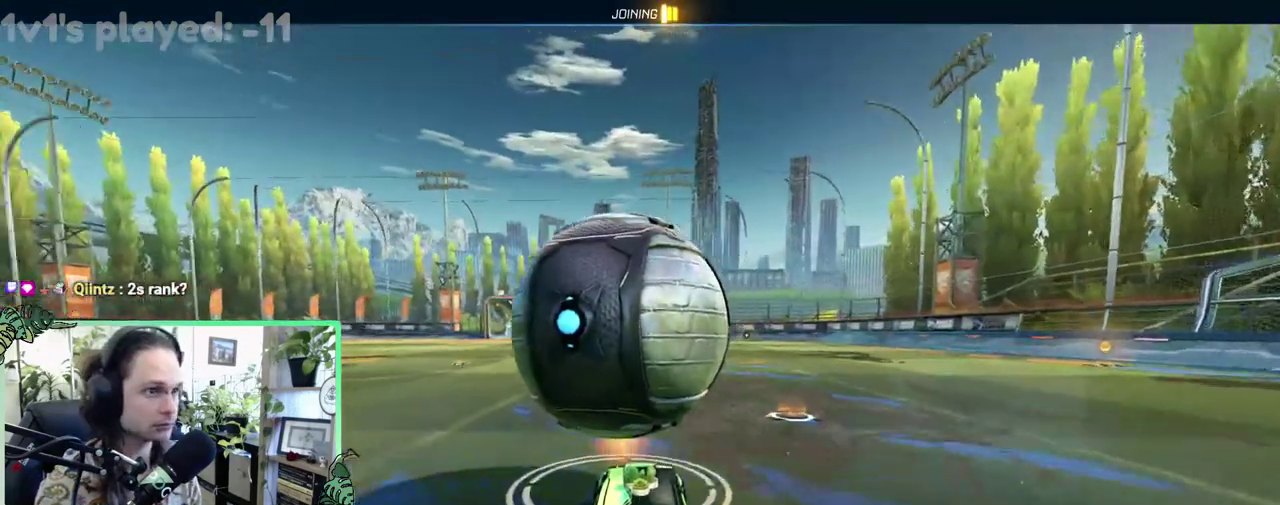
{"buttons": ["B", "R2"], "left_stick": "center", "right_stick": "center", "events": [[83, "left_stick", "center"], [217, "left_stick", "right"], [283, "left_stick", "center"]]}
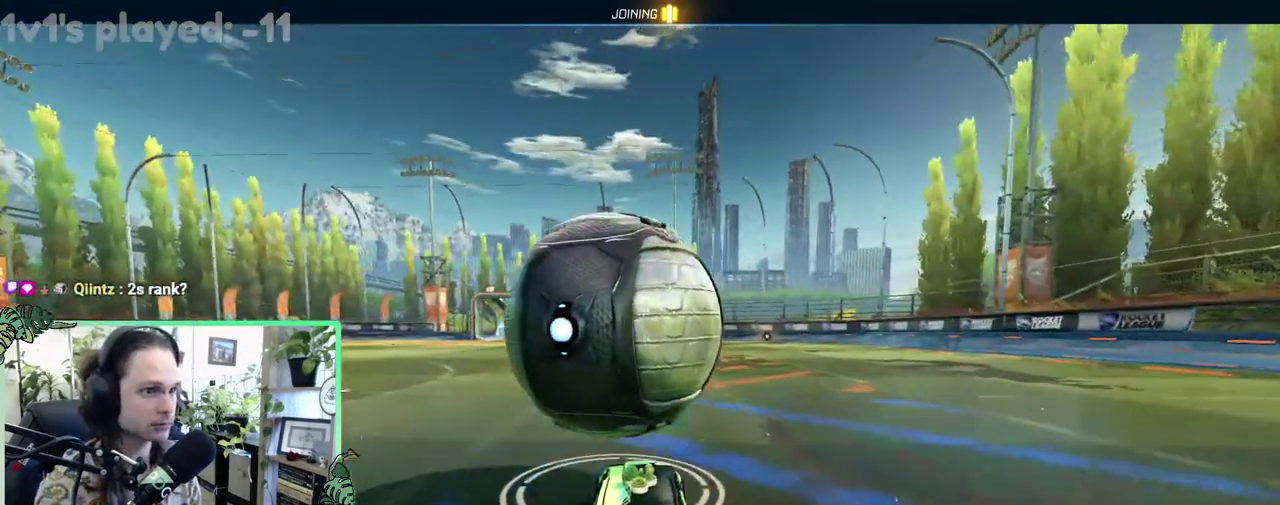
{"buttons": ["B", "L1", "R2"], "left_stick": "right", "right_stick": "center", "events": [[50, "left_stick", "left"], [117, "left_stick", "center"], [150, "B", "up"], [283, "left_stick", "right"], [317, "A", "down"], [450, "B", "down"], [483, "A", "up"], [483, "L1", "down"]]}
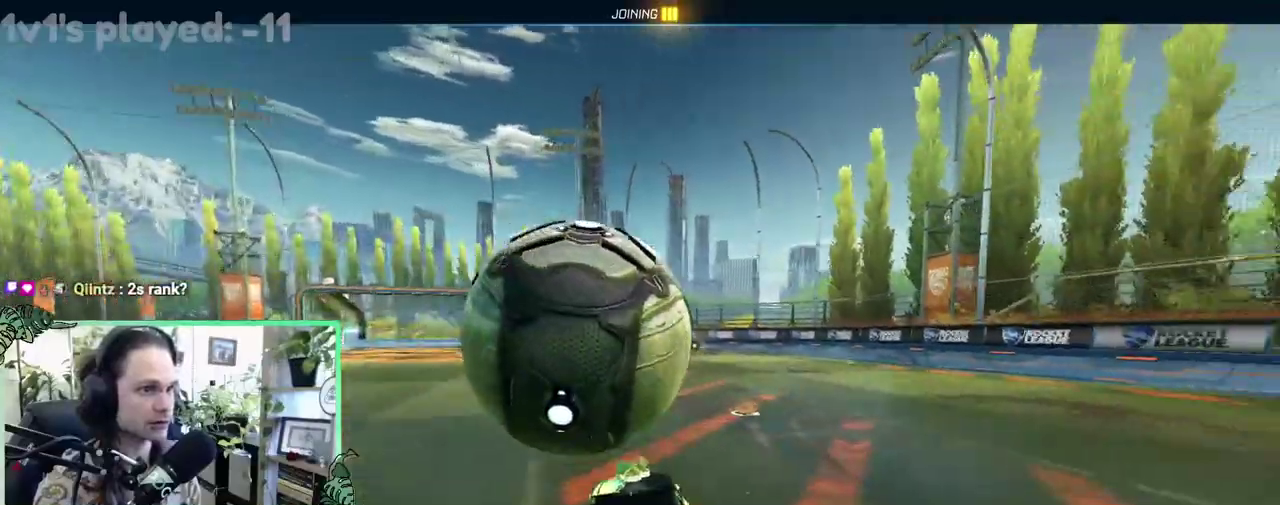
{"buttons": ["A"], "left_stick": "down-left", "right_stick": "center", "events": [[83, "B", "up"], [83, "L1", "up"], [117, "left_stick", "center"], [150, "R2", "up"], [250, "left_stick", "down"], [317, "left_stick", "down-left"], [417, "A", "down"]]}
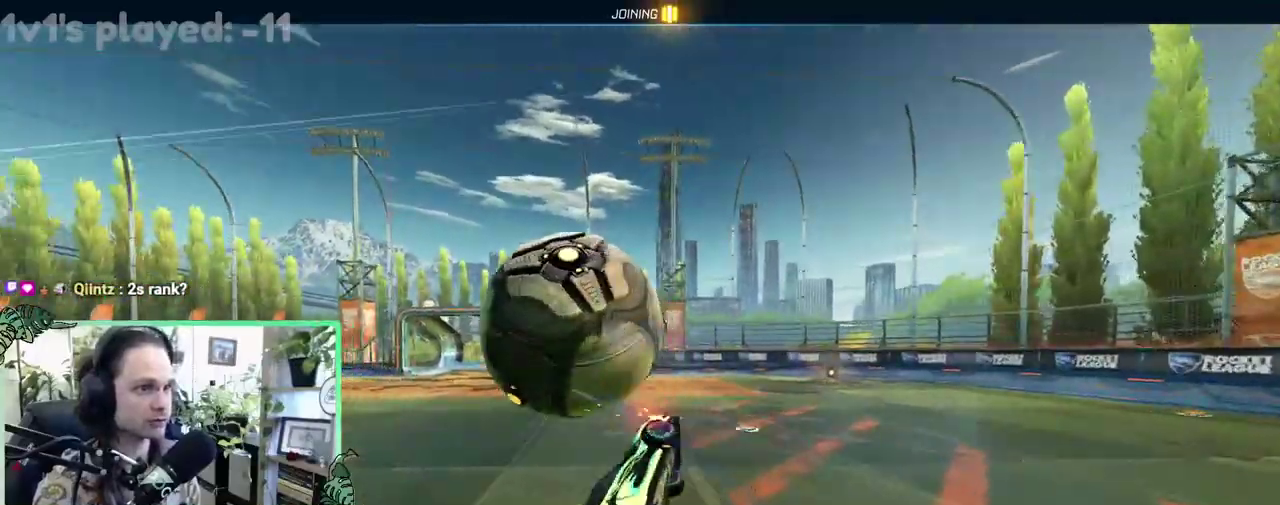
{"buttons": ["L1", "R2"], "left_stick": "up", "right_stick": "center", "events": [[17, "R2", "down"], [83, "left_stick", "center"], [150, "A", "up"], [183, "left_stick", "up-right"], [250, "L1", "down"], [283, "Y", "down"], [383, "Y", "up"], [383, "left_stick", "up"]]}
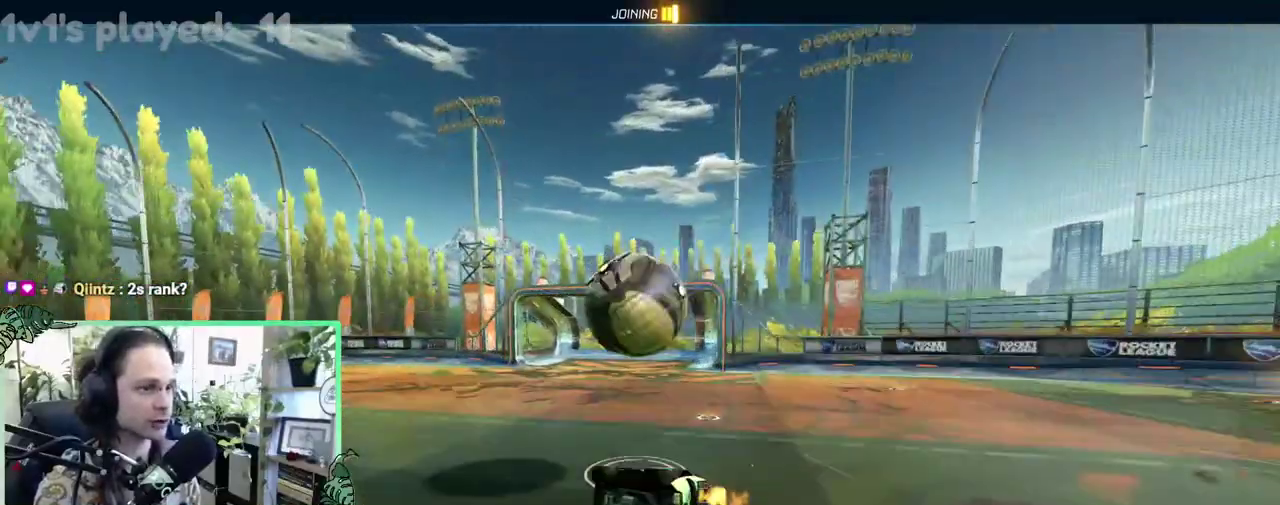
{"buttons": ["B", "R2"], "left_stick": "center", "right_stick": "center", "events": [[50, "L1", "up"], [50, "left_stick", "center"], [117, "R2", "up"], [117, "SELECT", "down"], [217, "SELECT", "up"], [250, "B", "down"], [283, "R2", "down"]]}
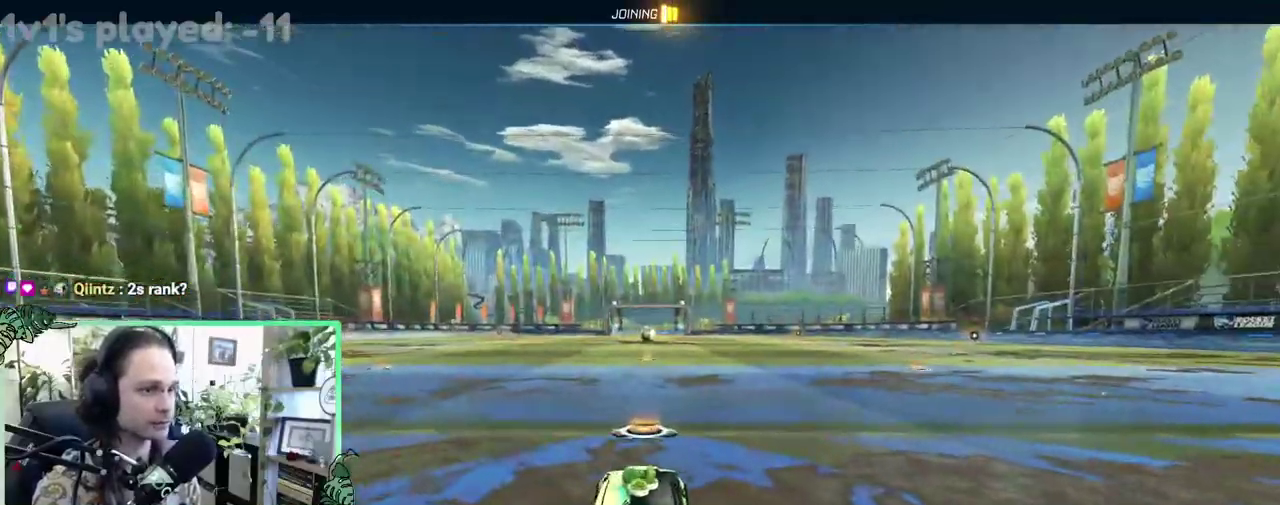
{"buttons": ["B", "R2"], "left_stick": "center", "right_stick": "center", "events": [[83, "Y", "down"], [183, "Y", "up"], [383, "DPAD_UP", "down"], [483, "DPAD_UP", "up"]]}
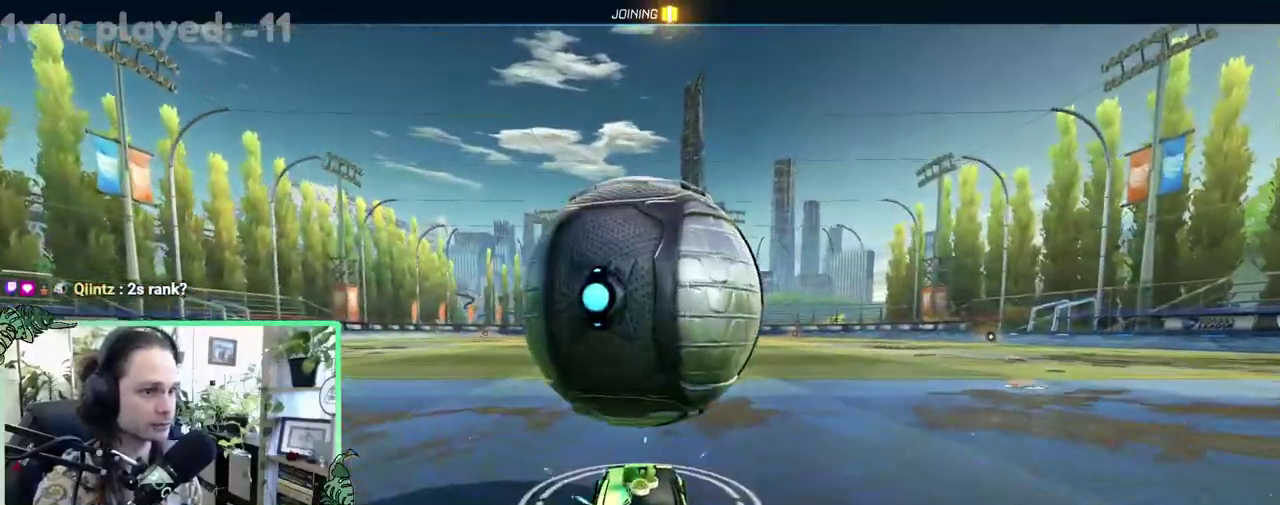
{"buttons": ["R2"], "left_stick": "center", "right_stick": "center", "events": [[50, "B", "up"], [83, "R2", "up"], [117, "left_stick", "up-left"], [250, "left_stick", "down-right"], [350, "left_stick", "center"], [483, "R2", "down"]]}
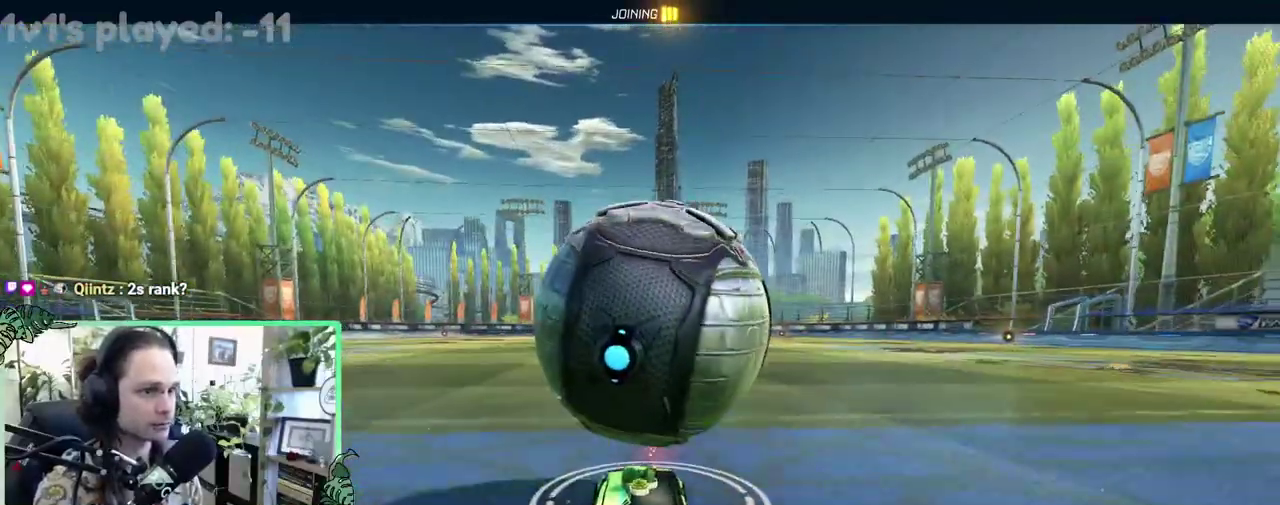
{"buttons": ["B", "R2"], "left_stick": "center", "right_stick": "center", "events": [[83, "B", "down"], [317, "B", "up"], [483, "B", "down"]]}
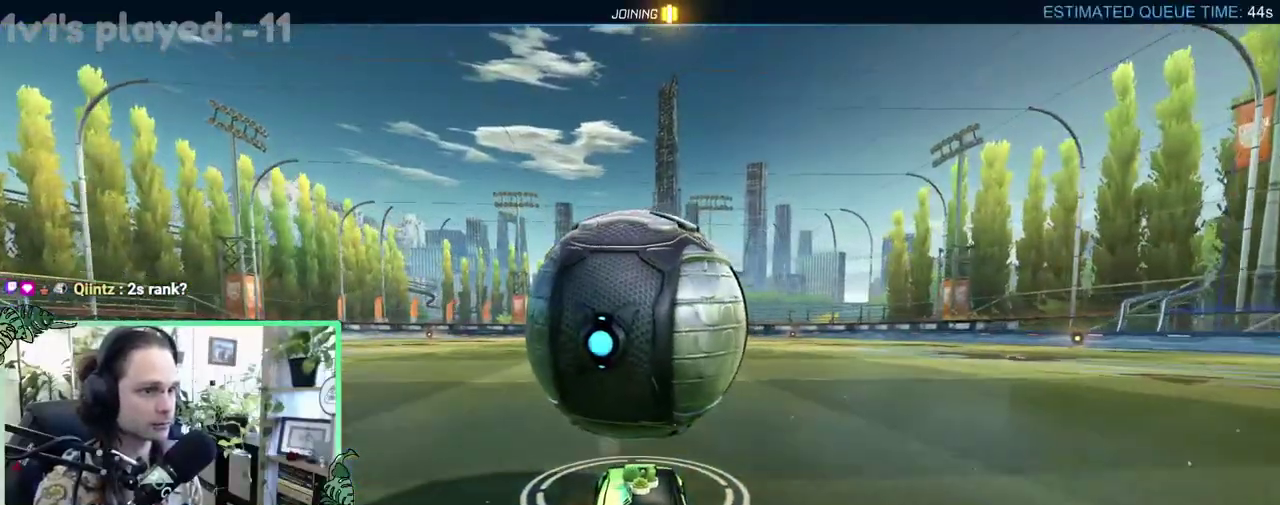
{"buttons": ["B", "R2"], "left_stick": "right", "right_stick": "center", "events": [[183, "B", "up"], [283, "B", "down"], [483, "left_stick", "right"]]}
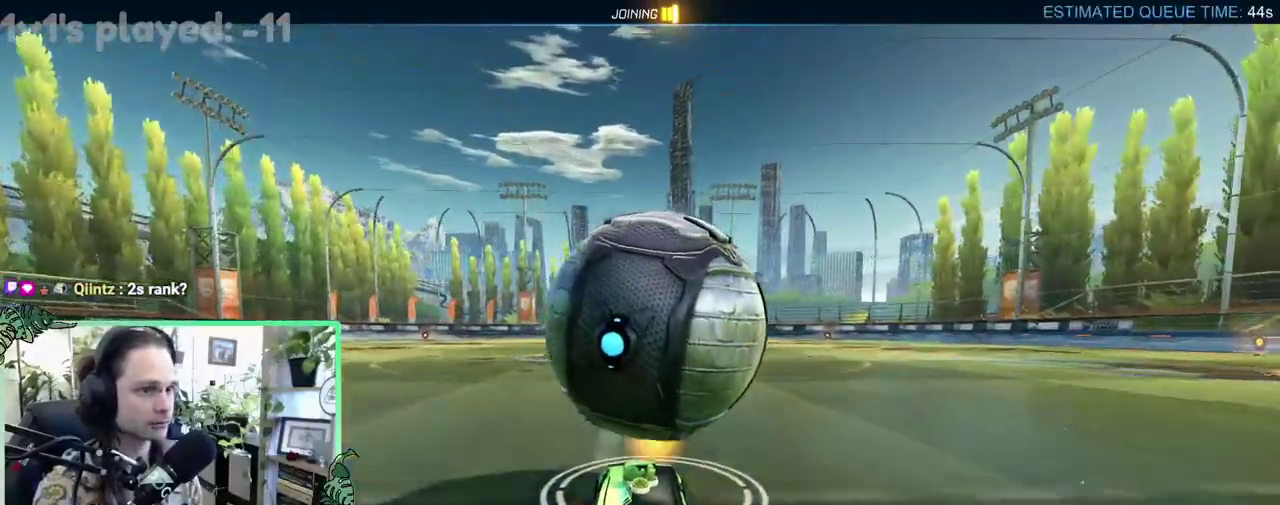
{"buttons": [], "left_stick": "down", "right_stick": "center"}
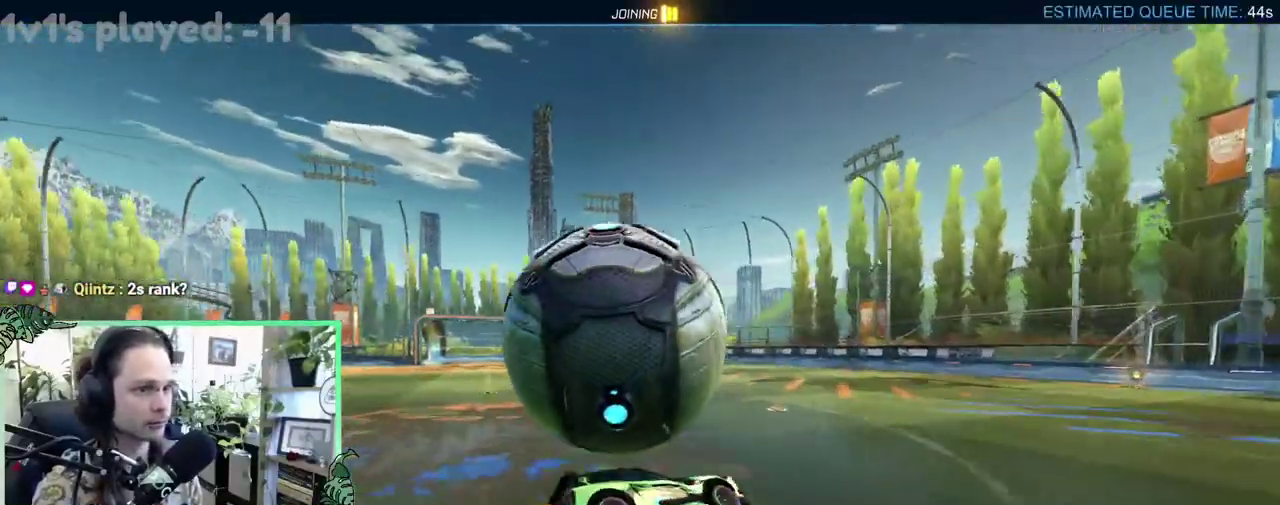
{"buttons": ["R2"], "left_stick": "up-right", "right_stick": "center"}
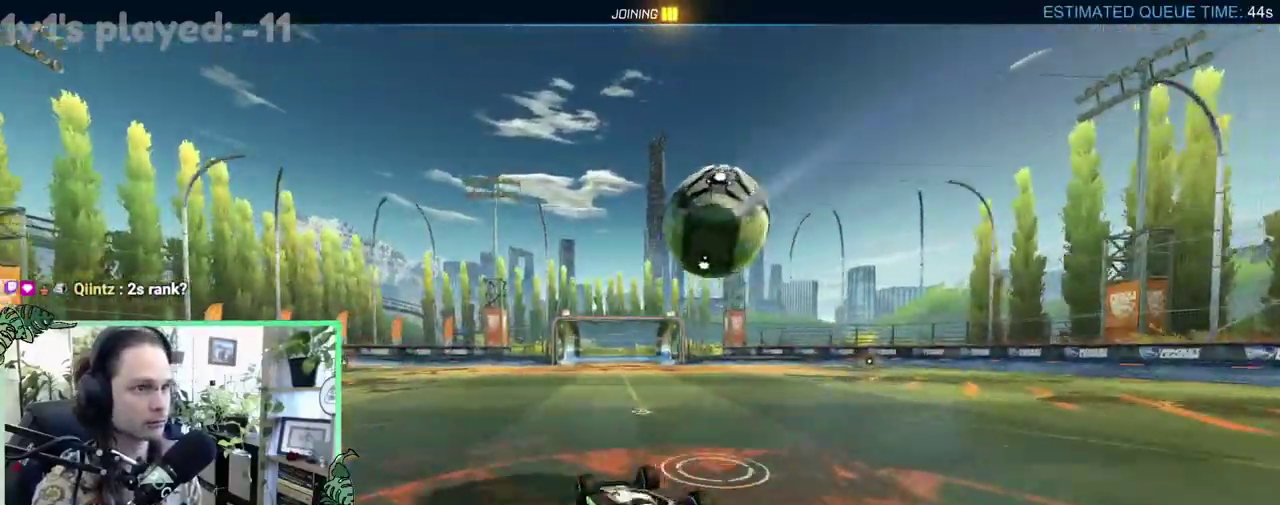
{"buttons": ["B", "R2"], "left_stick": "center", "right_stick": "center", "events": [[17, "L1", "down"], [83, "R2", "up"], [150, "L1", "up"], [150, "left_stick", "center"], [217, "SELECT", "down"], [317, "SELECT", "up"], [383, "R2", "down"], [450, "B", "down"]]}
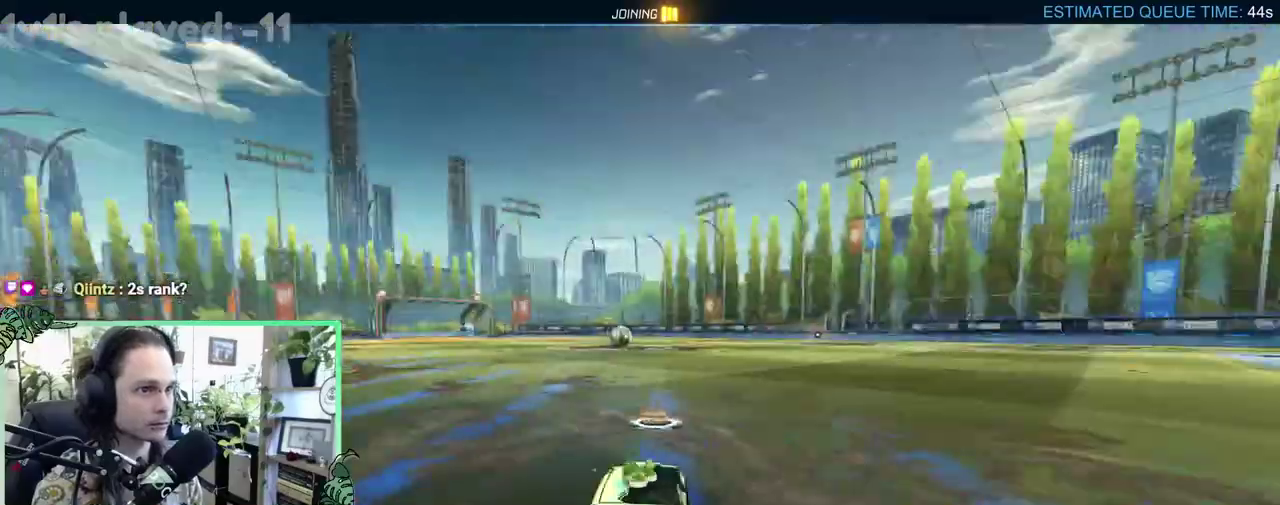
{"buttons": ["B", "R2"], "left_stick": "center", "right_stick": "center", "events": [[283, "left_stick", "up-left"], [450, "left_stick", "center"]]}
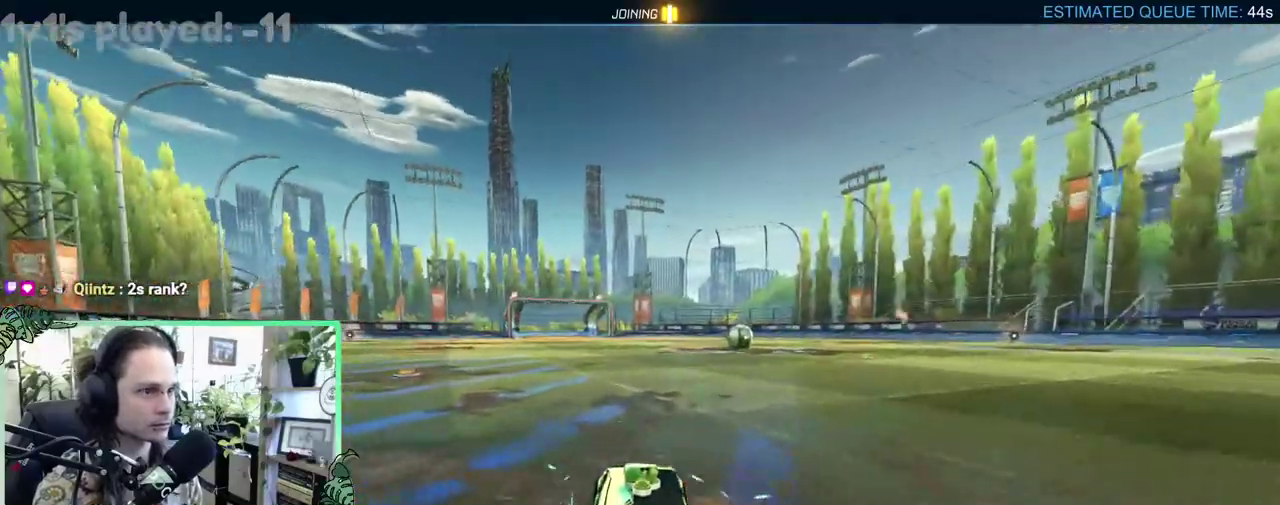
{"buttons": ["R2"], "left_stick": "center", "right_stick": "center", "events": [[150, "DPAD_UP", "down"], [250, "B", "up"], [250, "DPAD_UP", "up"], [250, "R2", "up"], [383, "left_stick", "right"], [483, "R2", "down"], [483, "left_stick", "center"]]}
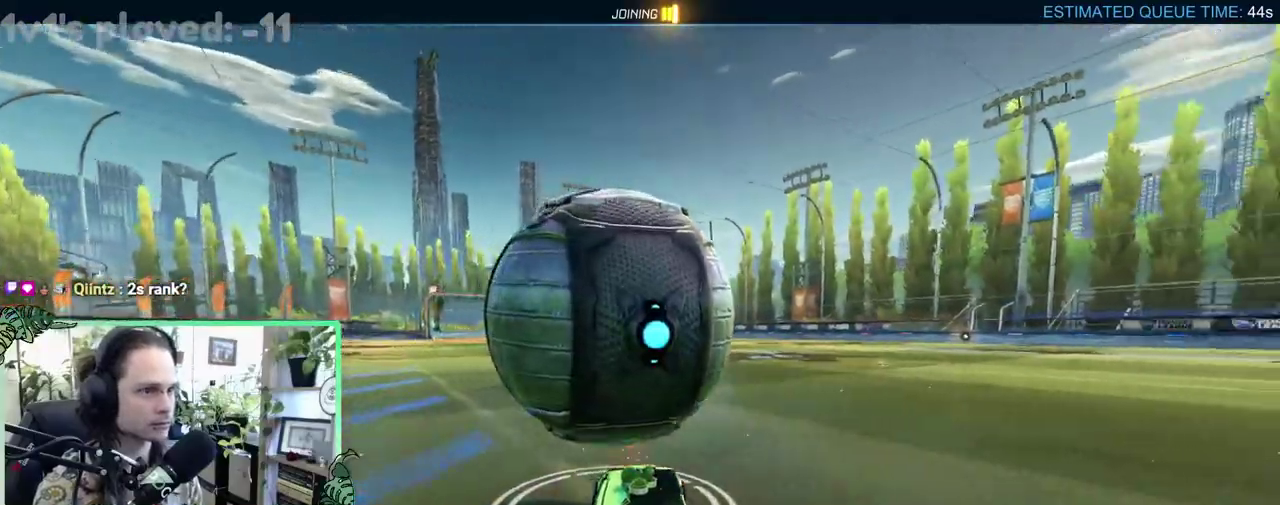
{"buttons": ["R2"], "left_stick": "left", "right_stick": "center", "events": [[83, "left_stick", "left"], [150, "B", "down"], [217, "left_stick", "center"], [383, "B", "up"], [450, "left_stick", "left"]]}
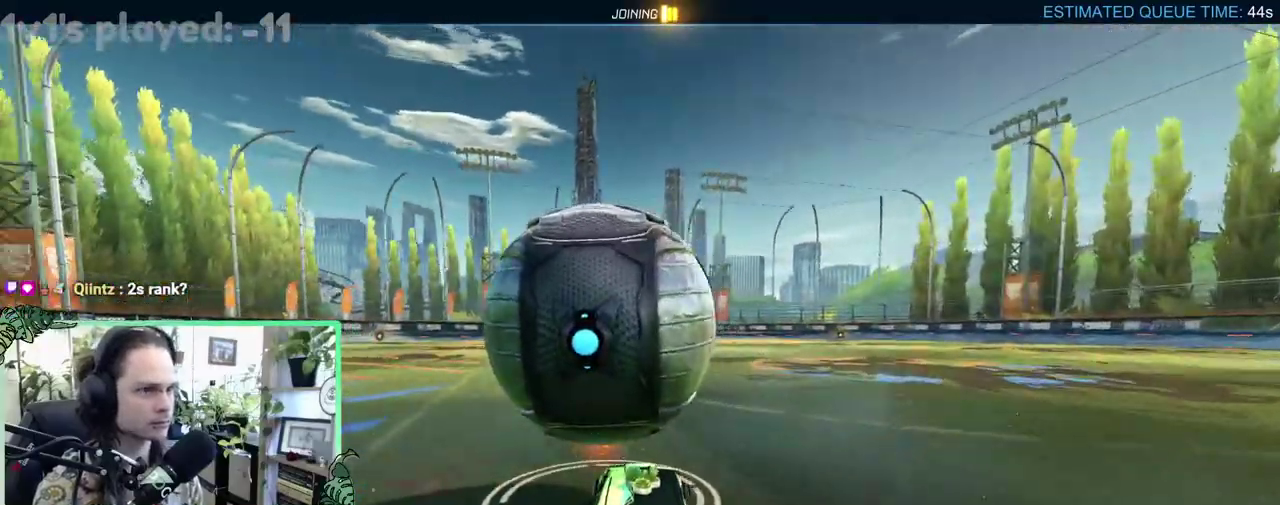
{"buttons": ["L1"], "left_stick": "right", "right_stick": "center", "events": [[50, "left_stick", "center"], [117, "B", "down"], [250, "A", "down"], [250, "left_stick", "right"], [417, "A", "up"], [417, "B", "up"], [433, "L1", "down"], [467, "R2", "up"]]}
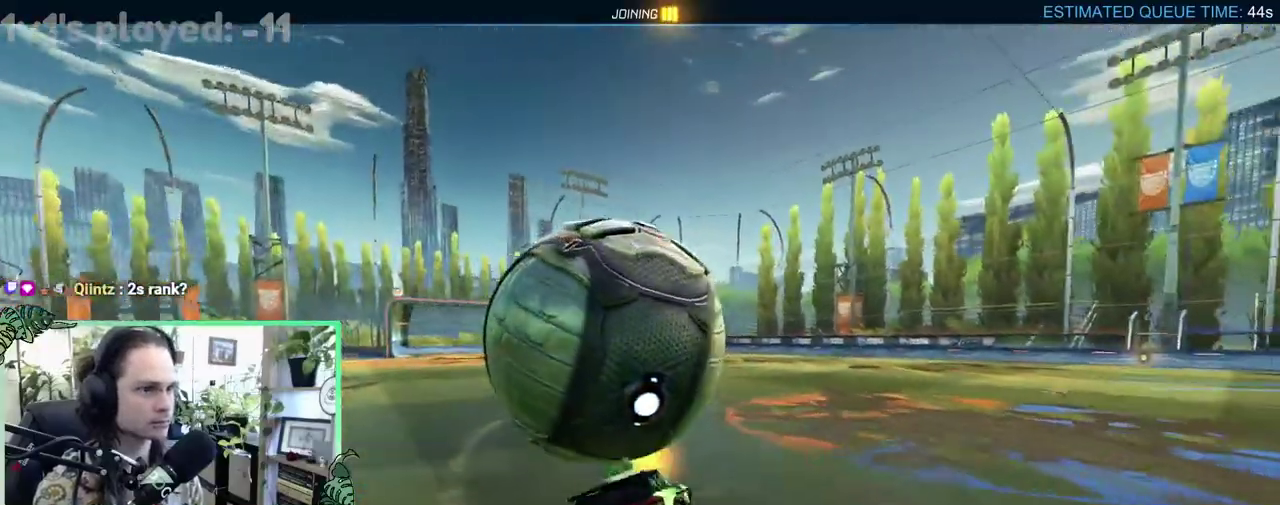
{"buttons": ["R2"], "left_stick": "up", "right_stick": "center", "events": [[33, "L1", "up"], [67, "left_stick", "center"], [267, "A", "down"], [267, "left_stick", "down"], [333, "left_stick", "down-left"], [433, "left_stick", "up"], [467, "A", "up"], [467, "R2", "down"]]}
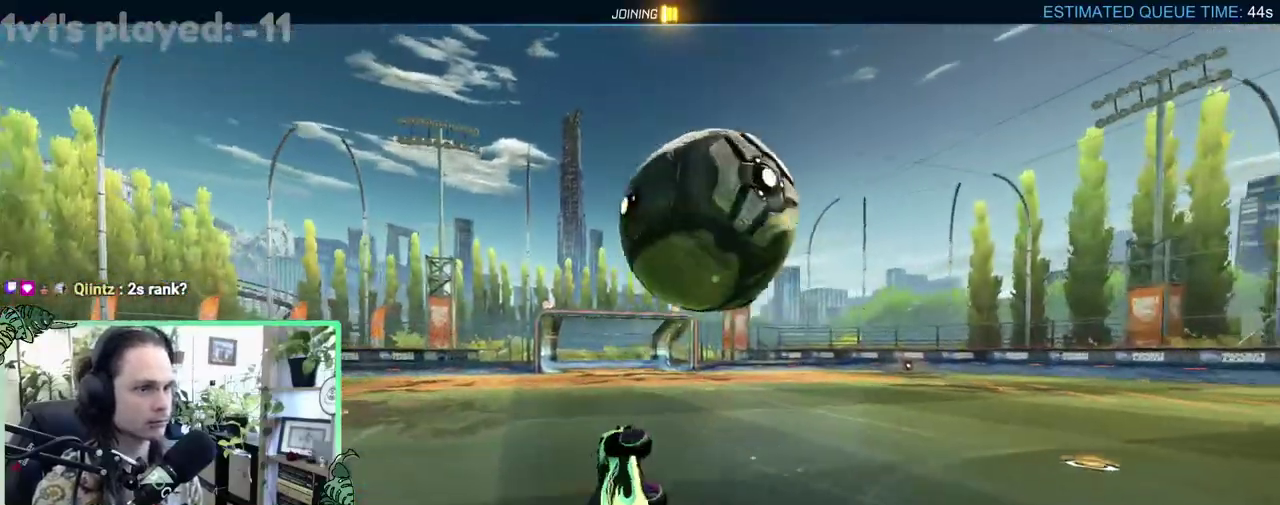
{"buttons": ["B", "R2"], "left_stick": "center", "right_stick": "center", "events": [[67, "L1", "down"], [233, "L1", "up"], [233, "left_stick", "center"], [300, "SELECT", "down"], [333, "B", "down"], [367, "SELECT", "up"]]}
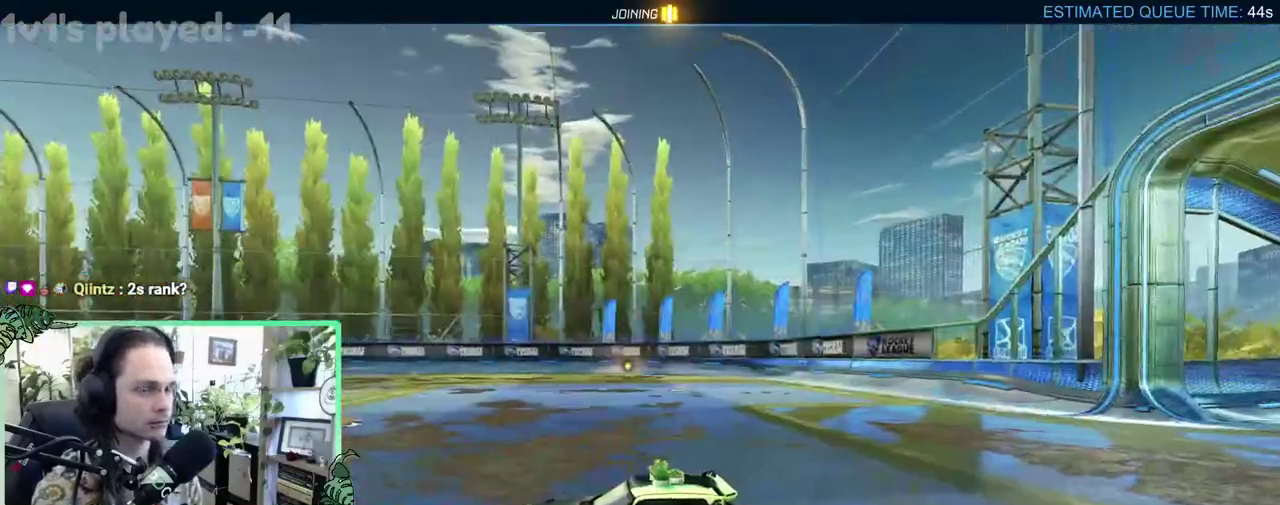
{"buttons": ["B", "R2"], "left_stick": "center", "right_stick": "center", "events": []}